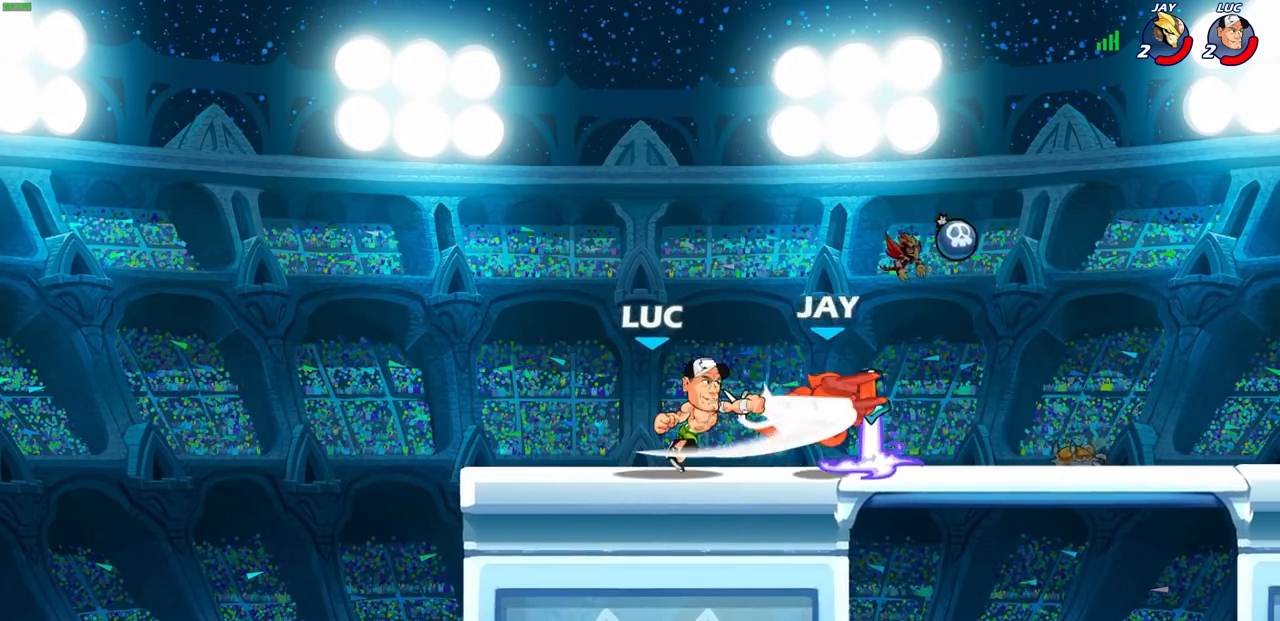
Gameplay with a controller (PlayStation layout); each line is a JSON object with the inputs held at the frame after it (dt_ms = milliseconds from this image to that frame). "events" lists button and stick changes between this image and that frame as [ms after this image, input, new state], when the widget could be followed in between.
{"dt_ms": 500, "buttons": [], "left_stick": "center", "right_stick": "center", "events": [[17, "SQUARE", "up"], [150, "left_stick", "right"], [283, "R2", "down"], [300, "R1", "down"], [383, "R1", "up"], [383, "left_stick", "center"], [417, "R2", "up"]]}
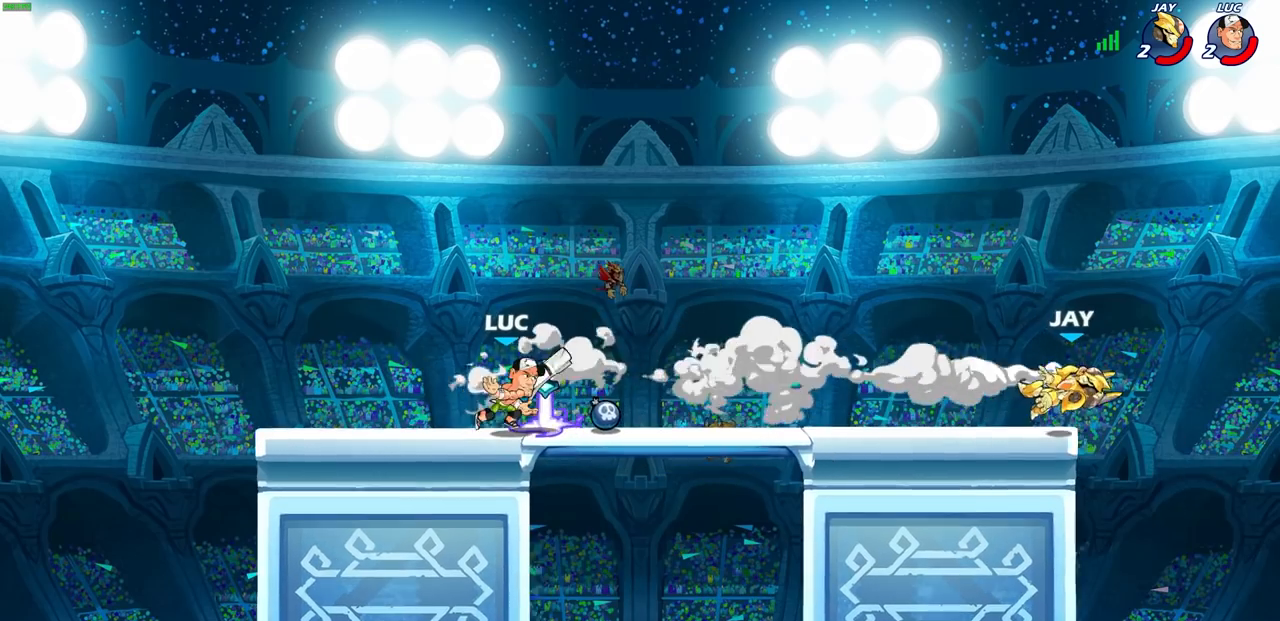
{"dt_ms": 500, "buttons": [], "left_stick": "right", "right_stick": "center", "events": [[233, "left_stick", "right"], [383, "R1", "down"], [467, "R1", "up"]]}
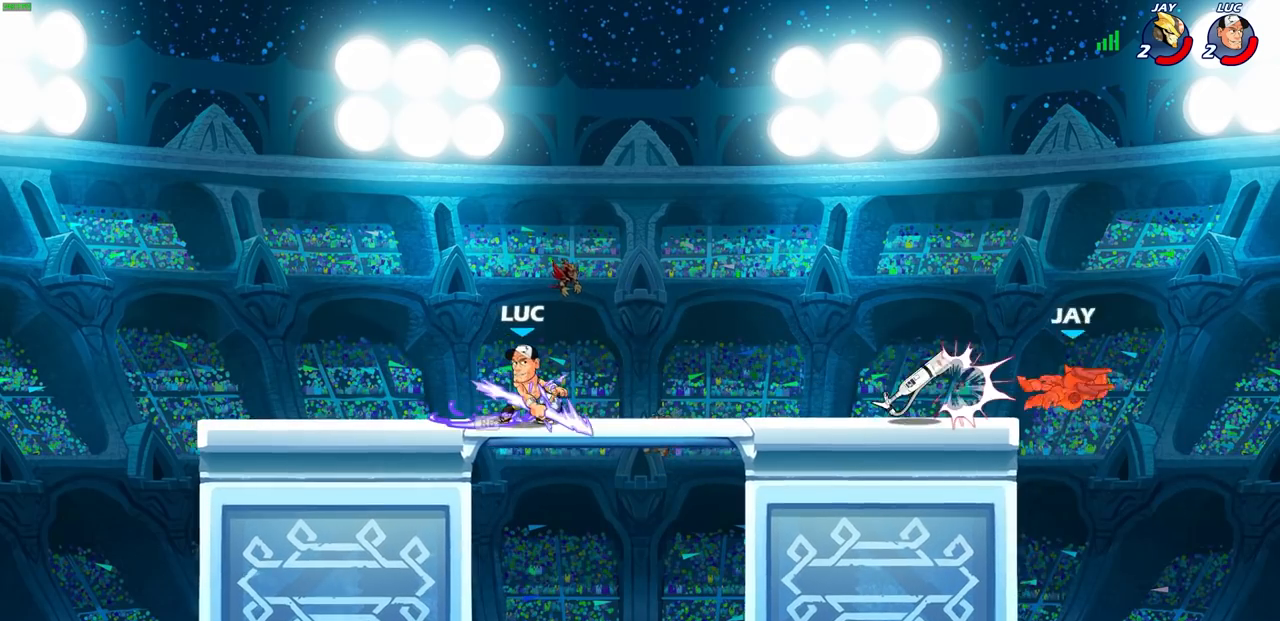
{"dt_ms": 500, "buttons": [], "left_stick": "up-right", "right_stick": "center", "events": [[167, "left_stick", "up-right"]]}
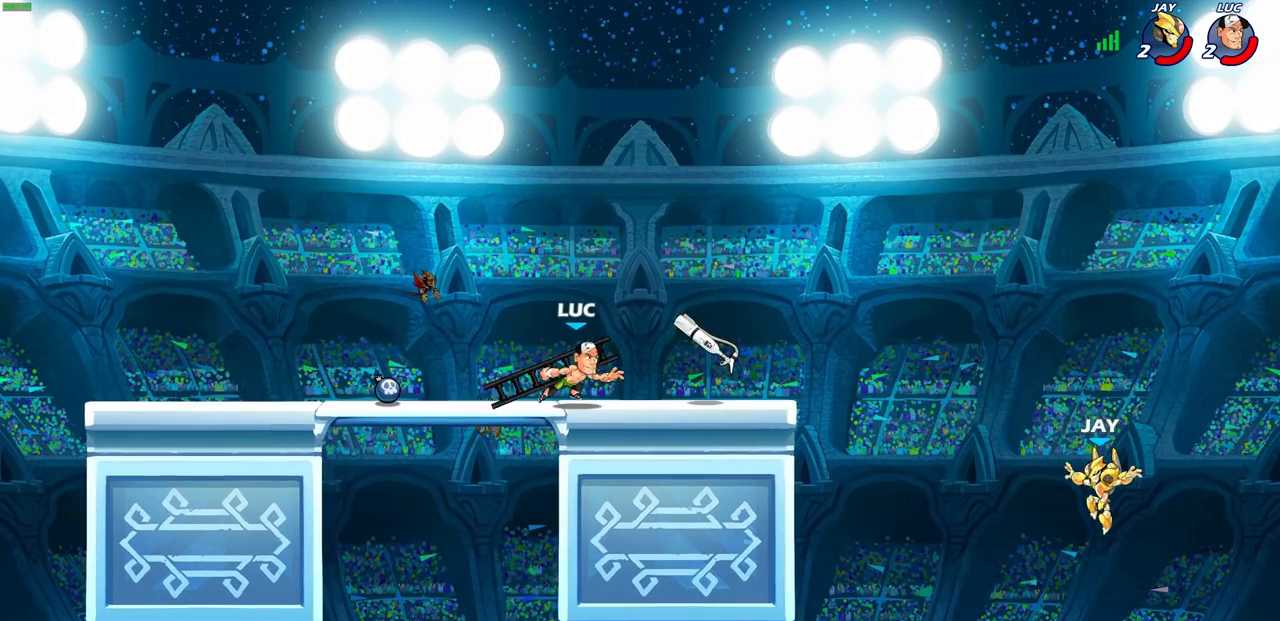
{"dt_ms": 500, "buttons": [], "left_stick": "center", "right_stick": "center", "events": [[117, "left_stick", "center"]]}
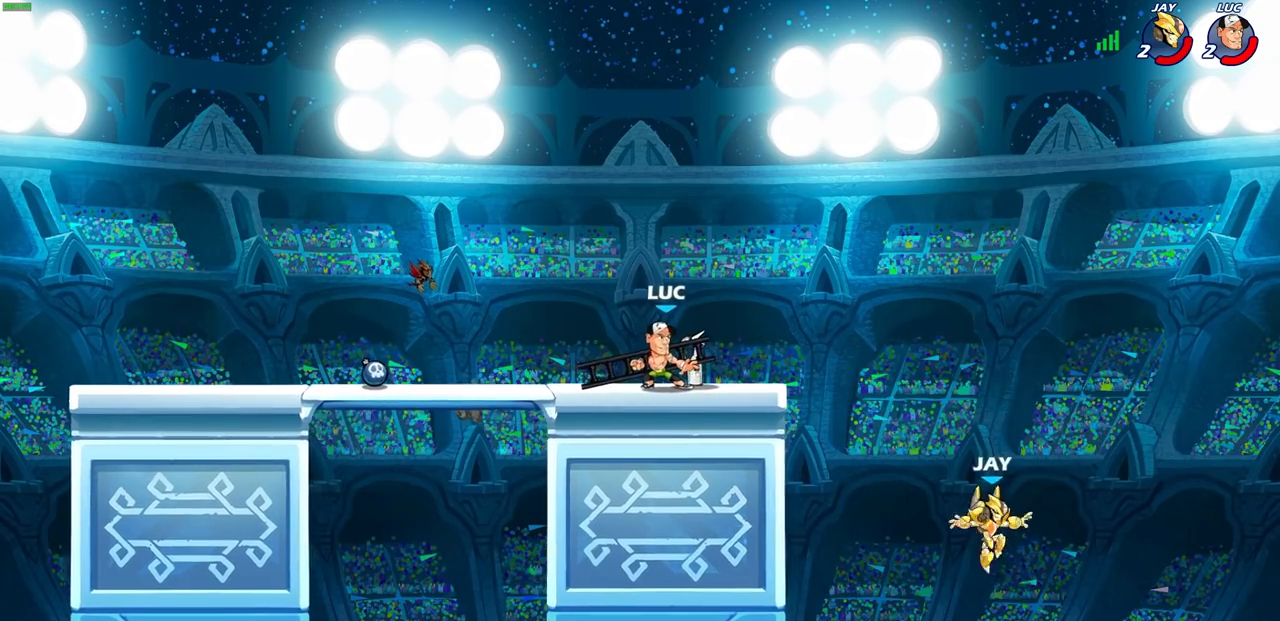
{"dt_ms": 500, "buttons": ["CIRCLE"], "left_stick": "down", "right_stick": "center", "events": [[17, "left_stick", "right"], [67, "R2", "down"], [83, "CROSS", "down"], [83, "R1", "down"], [117, "left_stick", "down"], [133, "CIRCLE", "down"], [133, "R1", "up"], [167, "CROSS", "up"], [183, "R2", "up"]]}
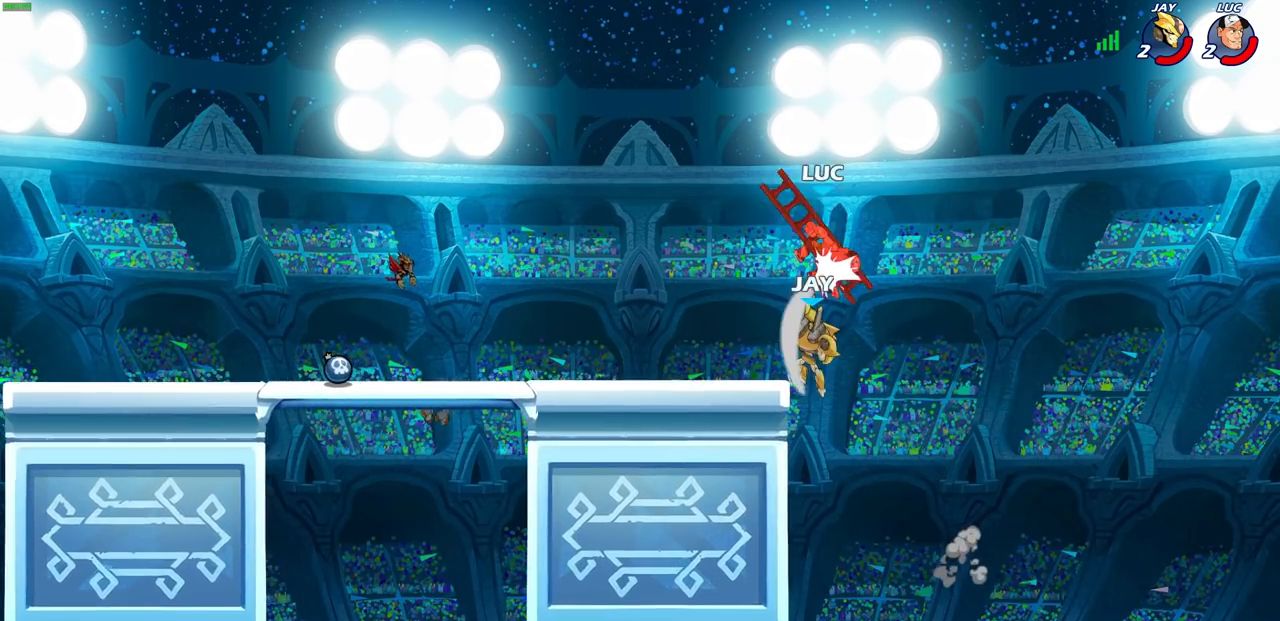
{"dt_ms": 500, "buttons": [], "left_stick": "left", "right_stick": "center", "events": [[117, "CIRCLE", "up"], [167, "left_stick", "center"], [383, "left_stick", "left"]]}
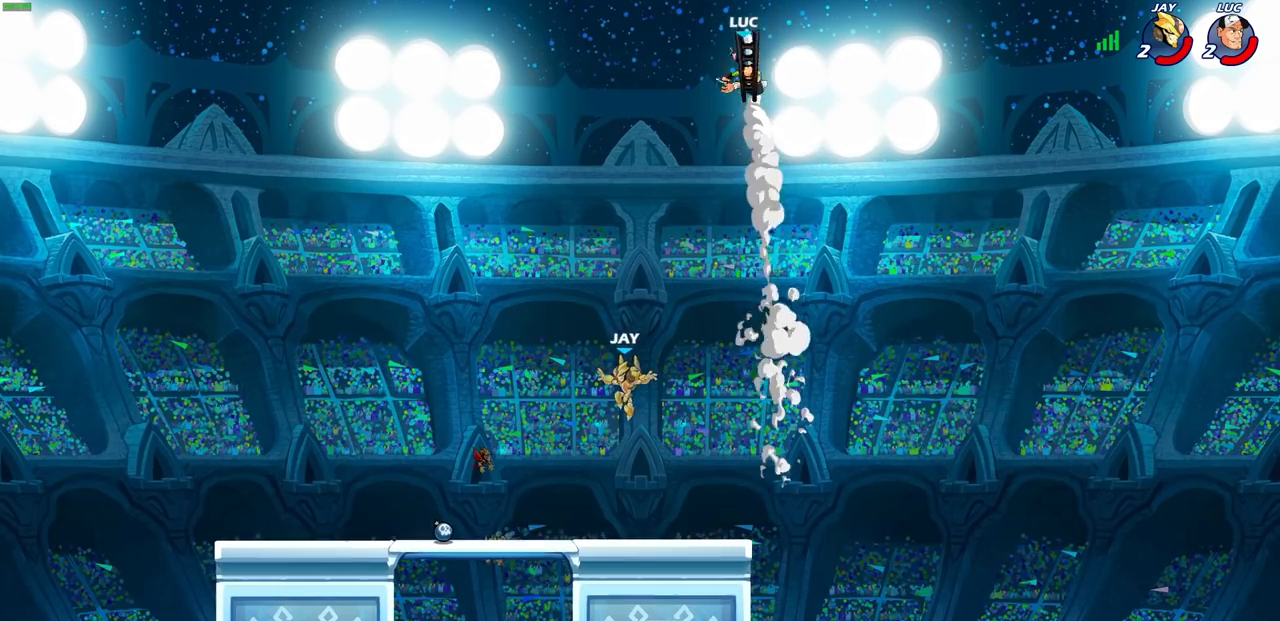
{"dt_ms": 500, "buttons": [], "left_stick": "down-left", "right_stick": "center", "events": [[417, "left_stick", "down-left"]]}
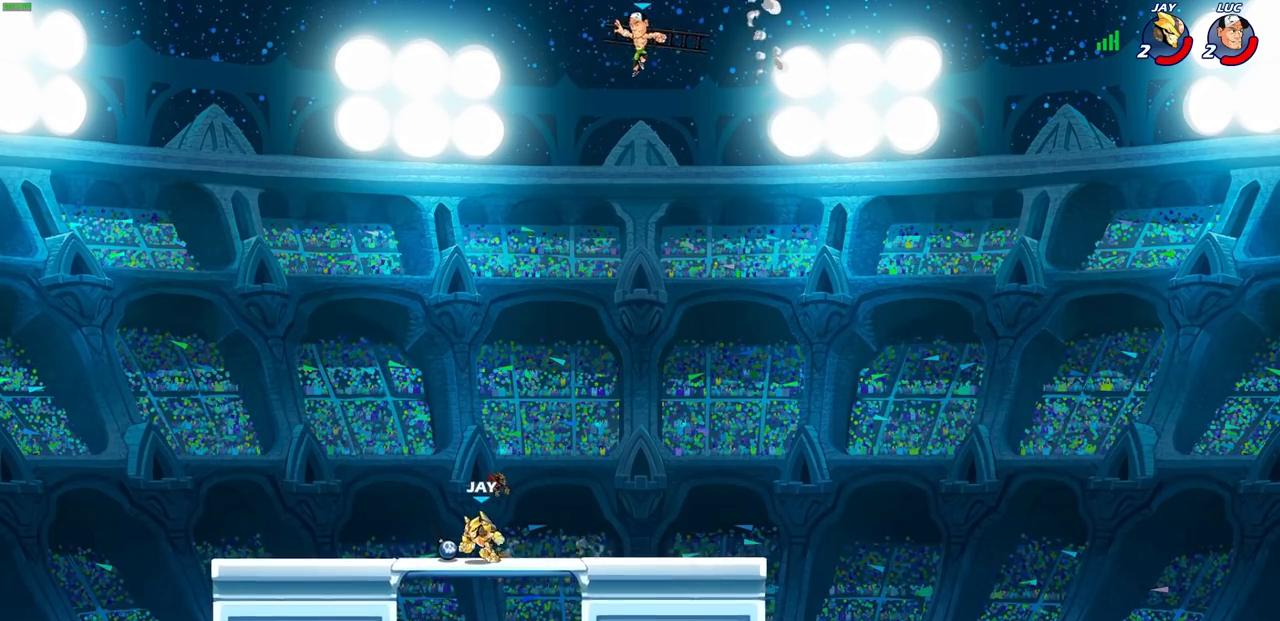
{"dt_ms": 500, "buttons": [], "left_stick": "center", "right_stick": "center", "events": [[17, "L1", "down"], [33, "left_stick", "down-right"], [150, "L1", "up"], [233, "left_stick", "down-left"], [300, "R1", "down"], [367, "R1", "up"], [400, "left_stick", "center"]]}
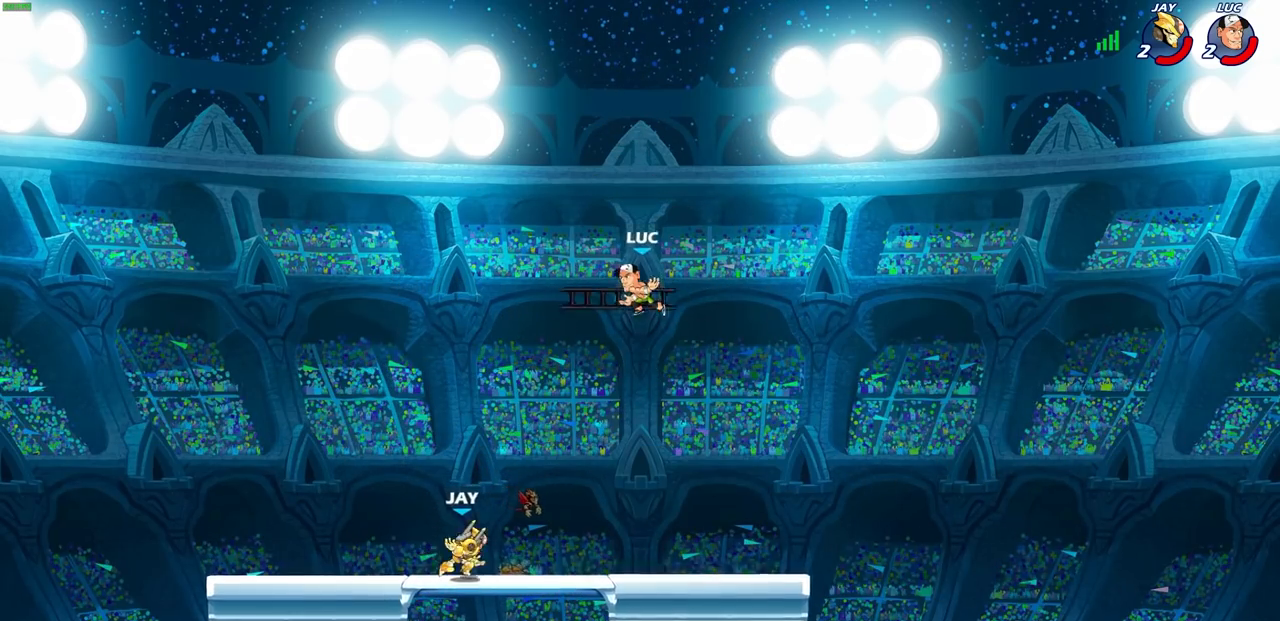
{"dt_ms": 500, "buttons": ["R2"], "left_stick": "up-left", "right_stick": "center", "events": [[133, "left_stick", "right"], [300, "R2", "down"], [350, "left_stick", "up"], [417, "left_stick", "up-left"]]}
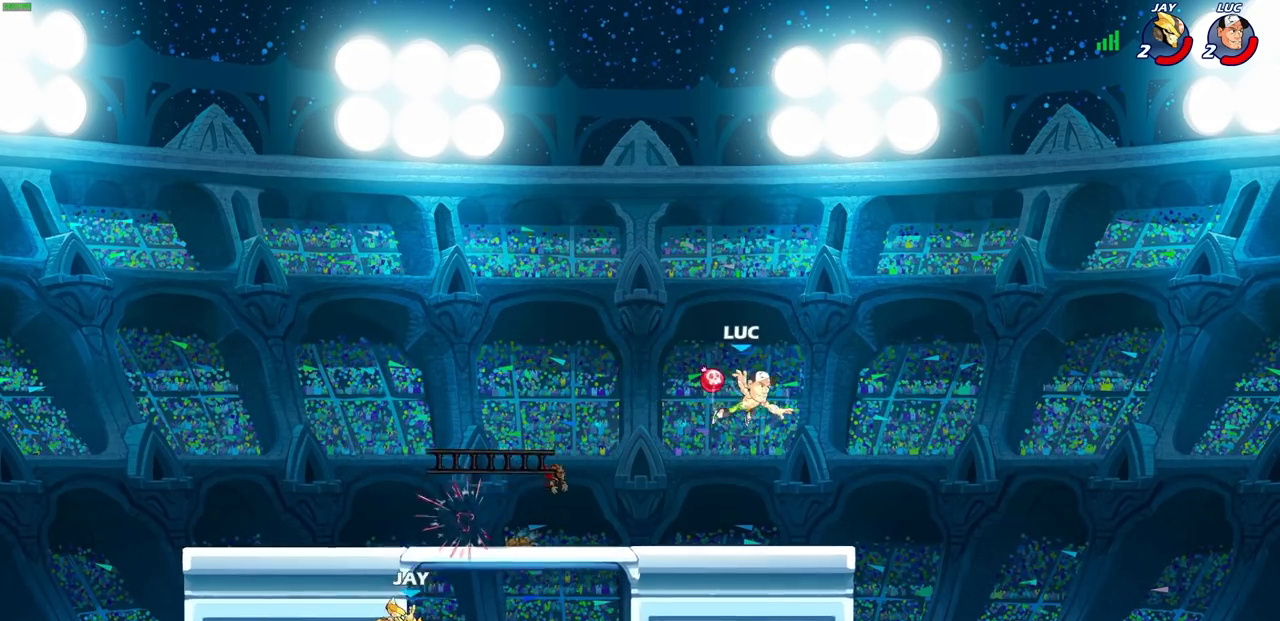
{"dt_ms": 500, "buttons": ["L2"], "left_stick": "up-left", "right_stick": "center", "events": [[183, "R2", "up"], [483, "L2", "down"]]}
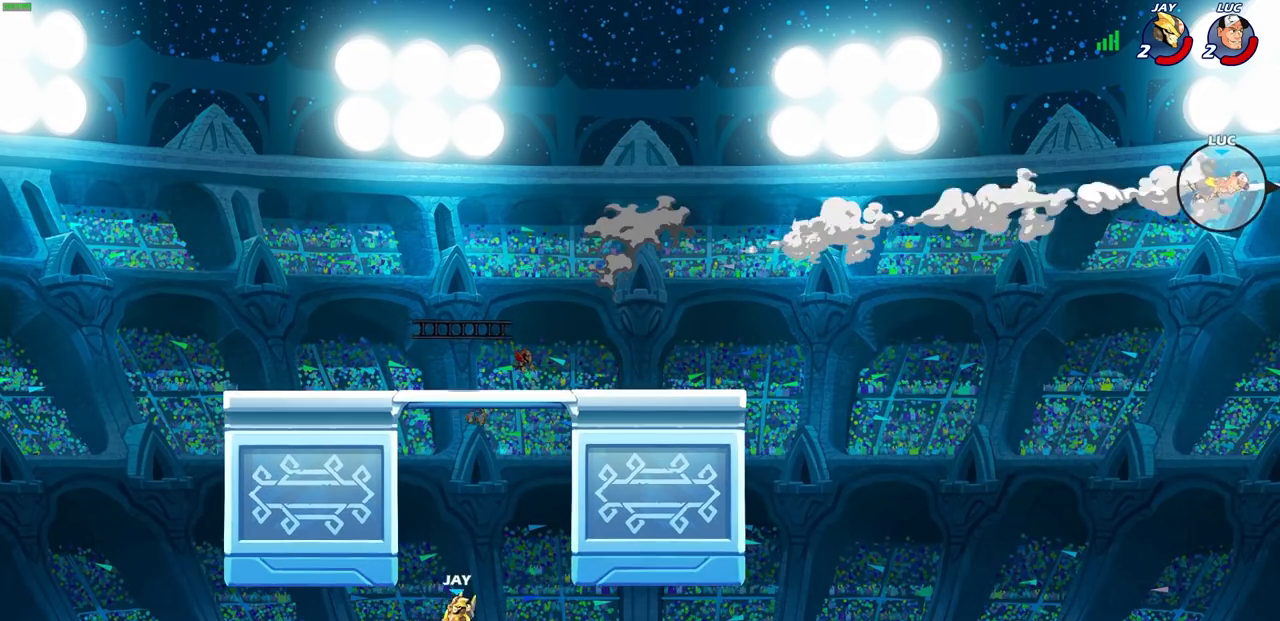
{"dt_ms": 500, "buttons": [], "left_stick": "center", "right_stick": "center", "events": [[100, "L2", "up"], [217, "L2", "down"], [383, "L2", "up"], [417, "left_stick", "center"]]}
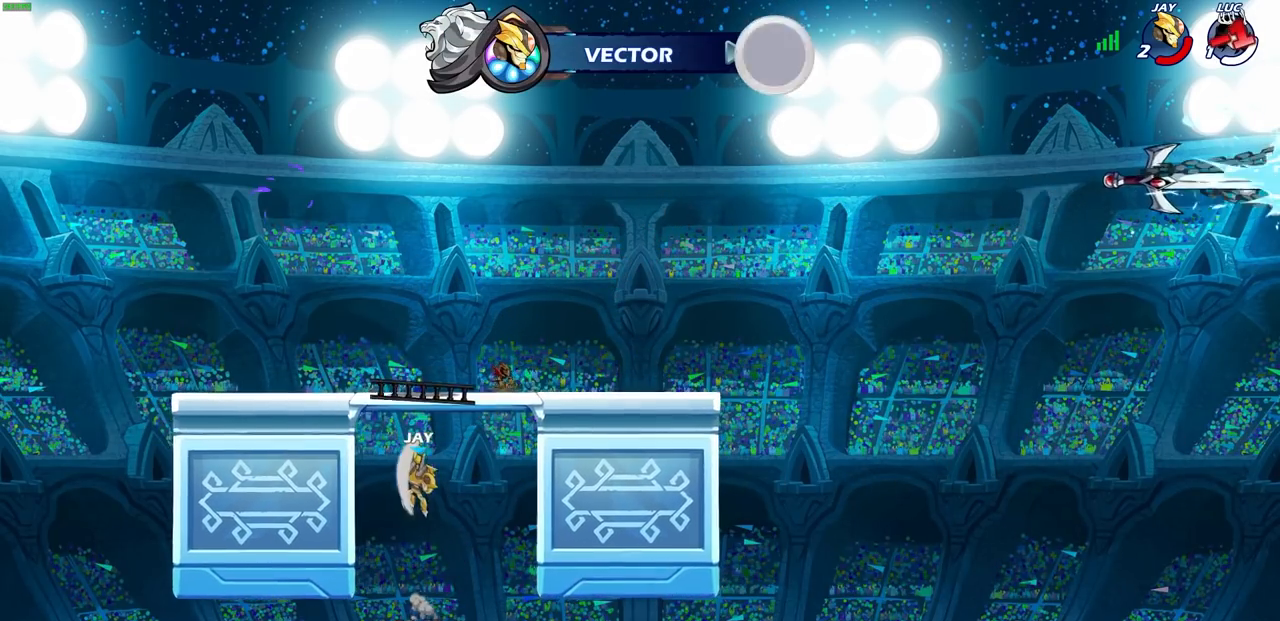
{"dt_ms": 500, "buttons": [], "left_stick": "center", "right_stick": "center", "events": []}
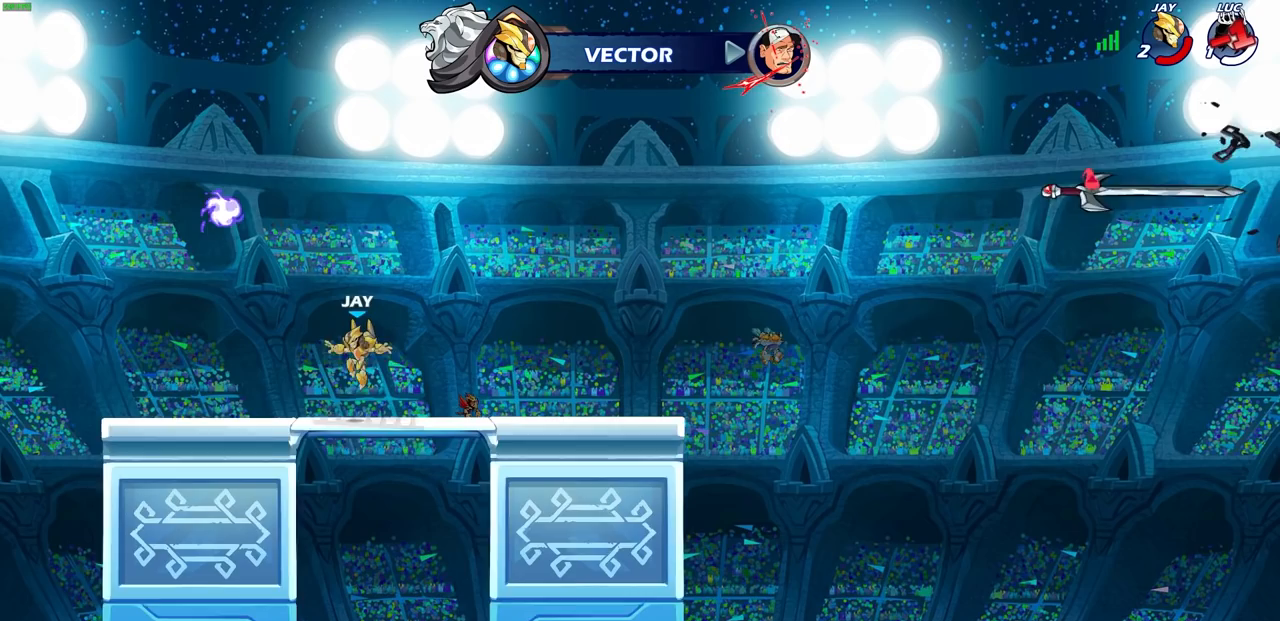
{"dt_ms": 500, "buttons": [], "left_stick": "center", "right_stick": "center", "events": []}
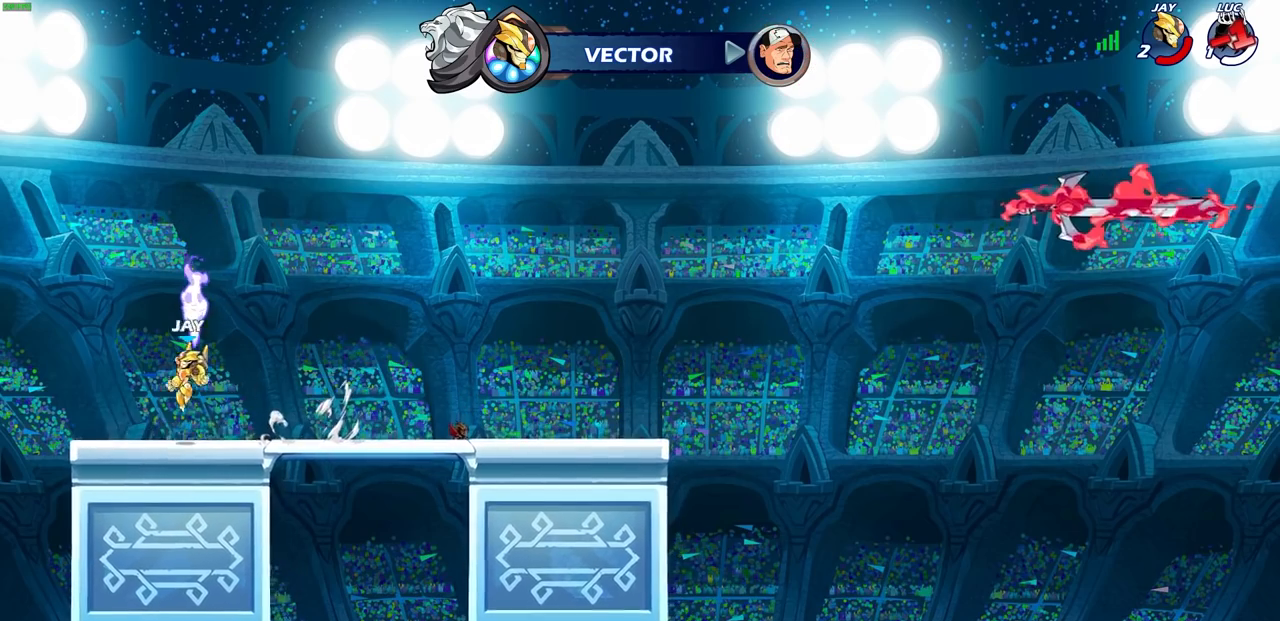
{"dt_ms": 500, "buttons": [], "left_stick": "center", "right_stick": "center", "events": []}
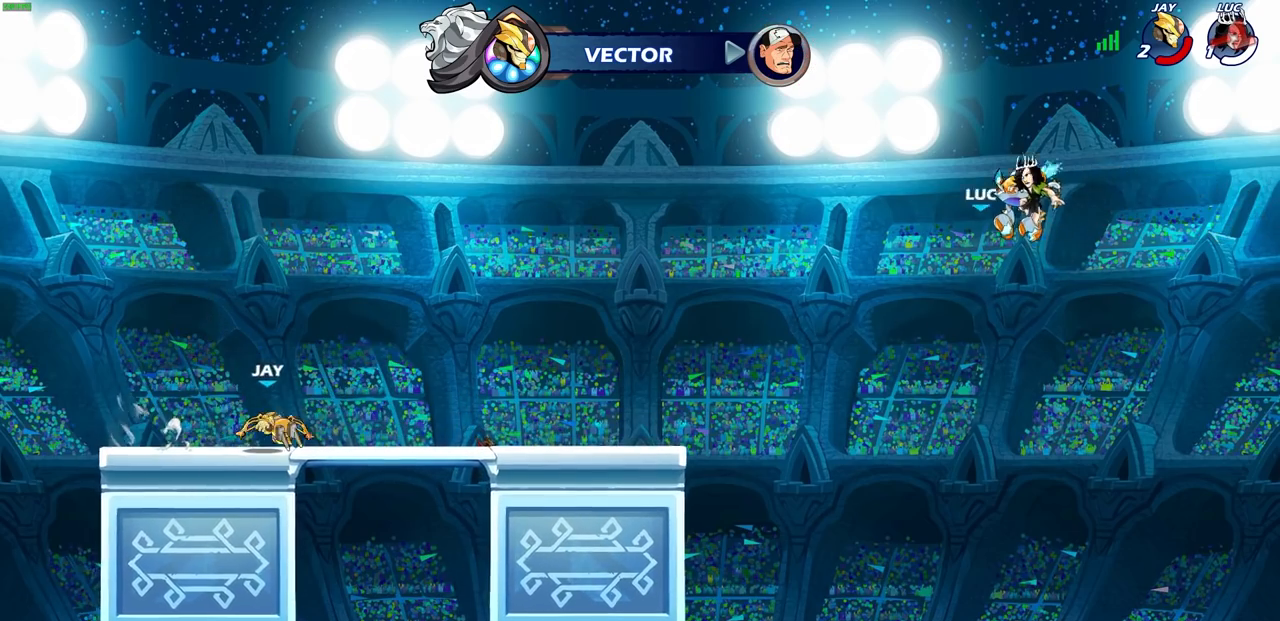
{"dt_ms": 500, "buttons": [], "left_stick": "center", "right_stick": "center", "events": []}
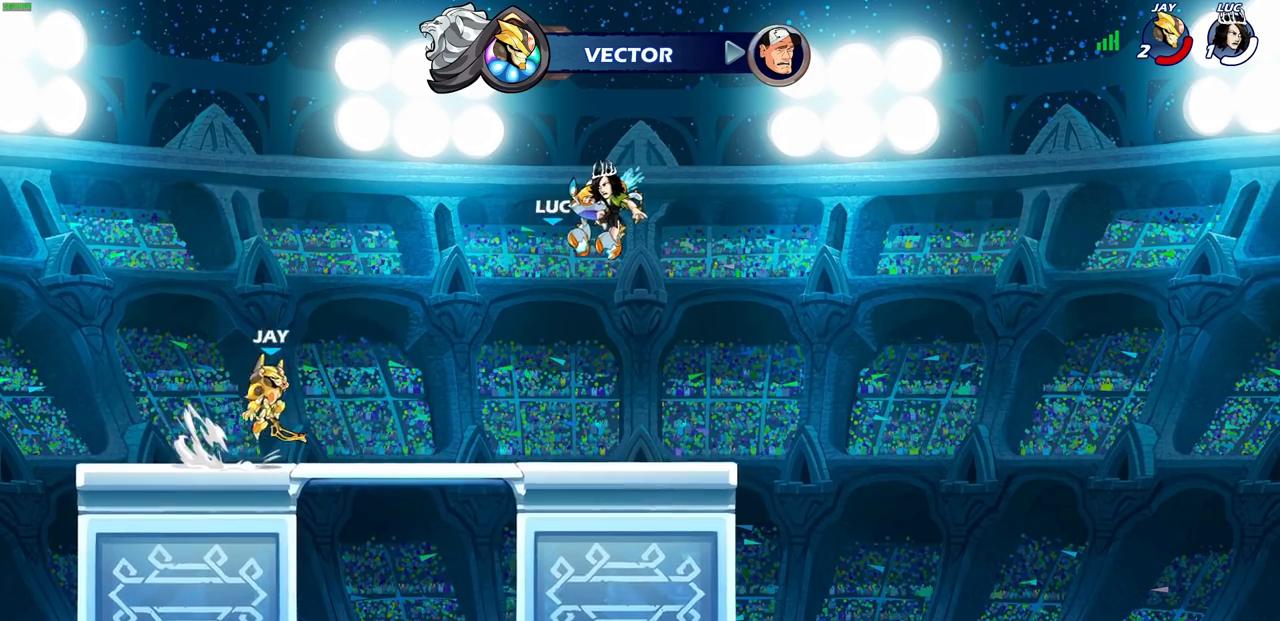
{"dt_ms": 500, "buttons": [], "left_stick": "center", "right_stick": "center", "events": []}
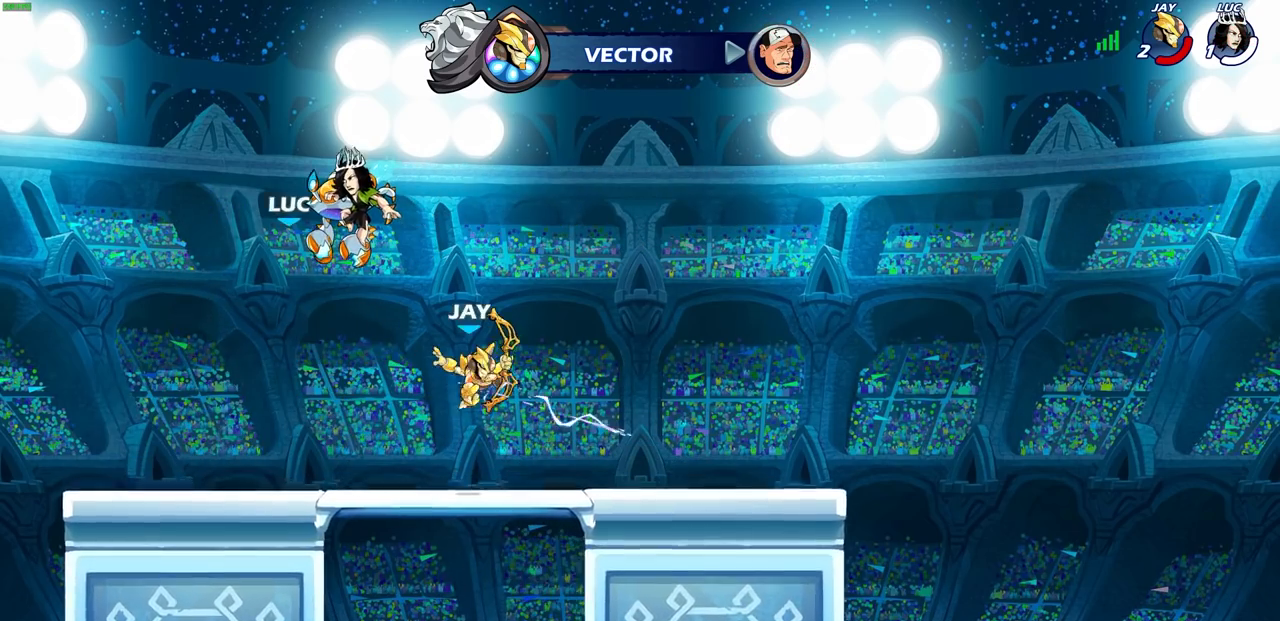
{"dt_ms": 500, "buttons": [], "left_stick": "center", "right_stick": "center", "events": []}
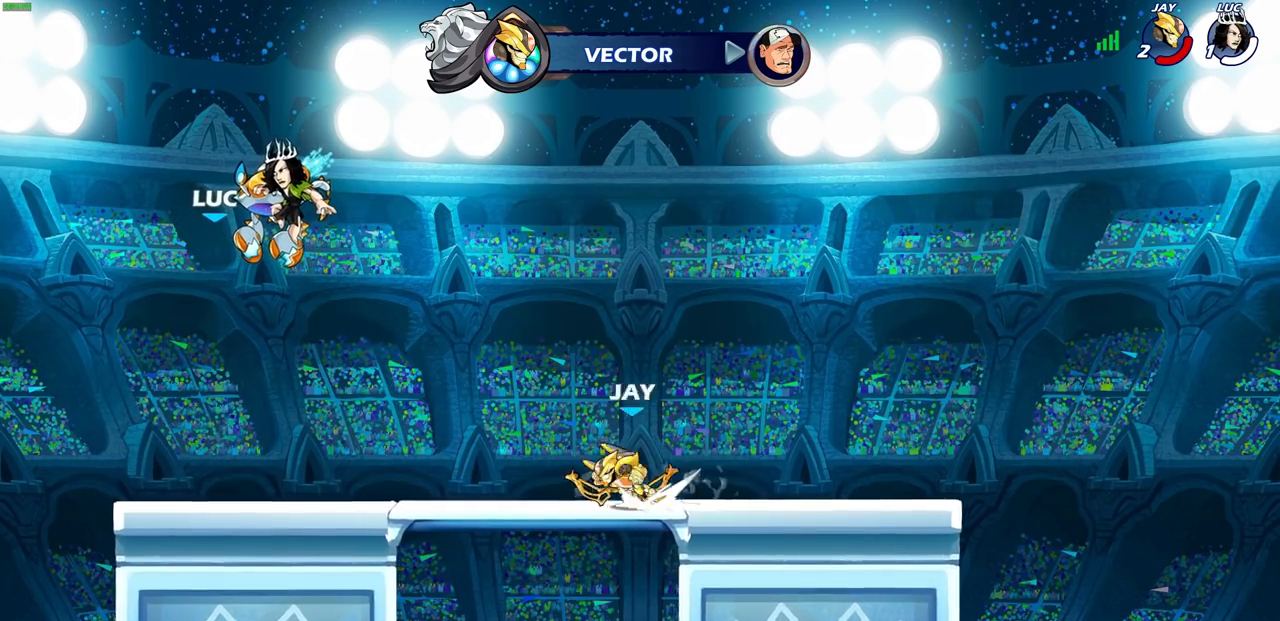
{"dt_ms": 500, "buttons": ["SELECT"], "left_stick": "center", "right_stick": "center", "events": [[167, "SELECT", "down"]]}
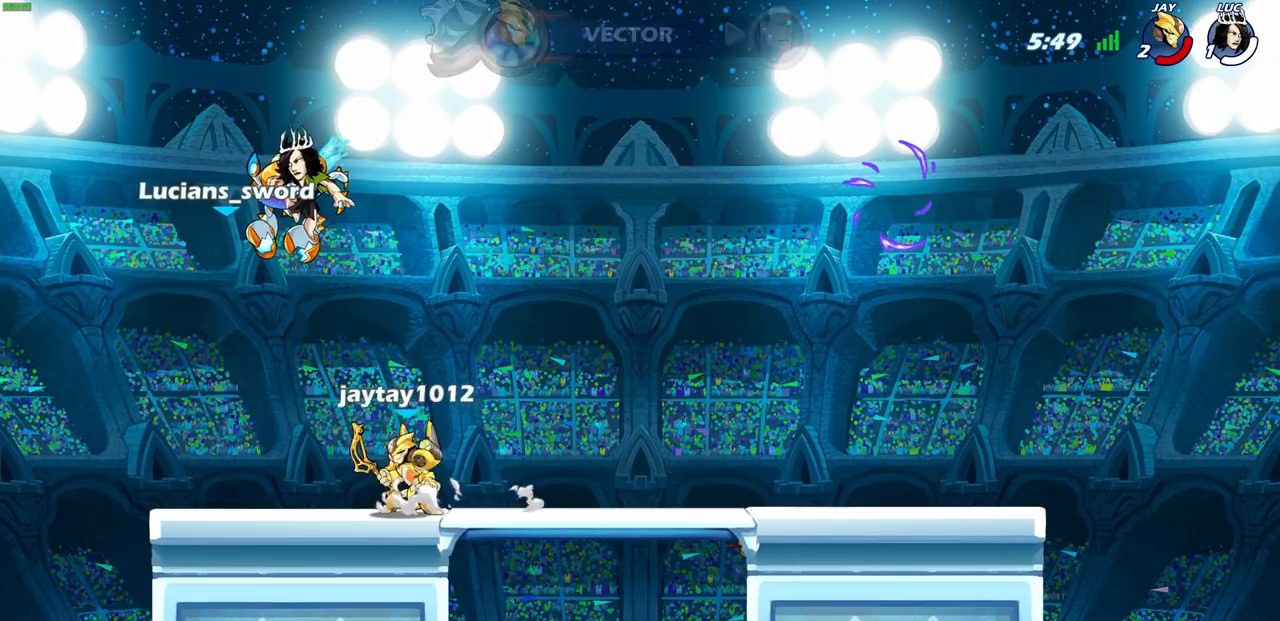
{"dt_ms": 500, "buttons": ["SELECT"], "left_stick": "center", "right_stick": "center", "events": []}
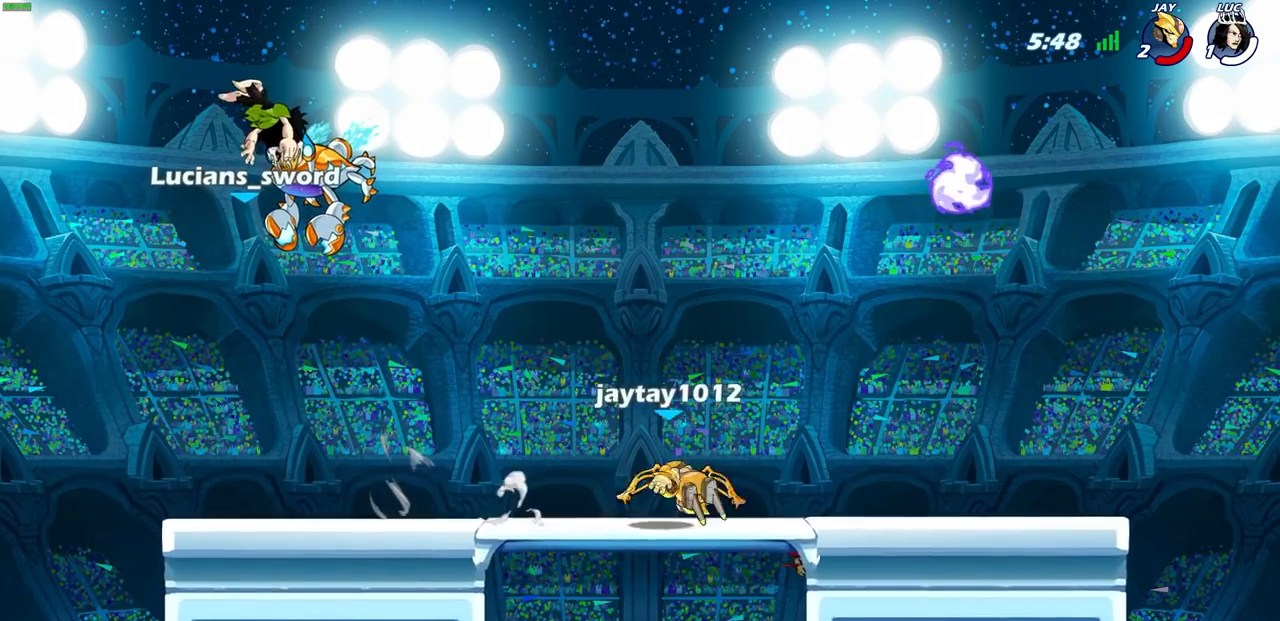
{"dt_ms": 500, "buttons": [], "left_stick": "right", "right_stick": "center", "events": [[150, "SELECT", "up"], [500, "left_stick", "right"]]}
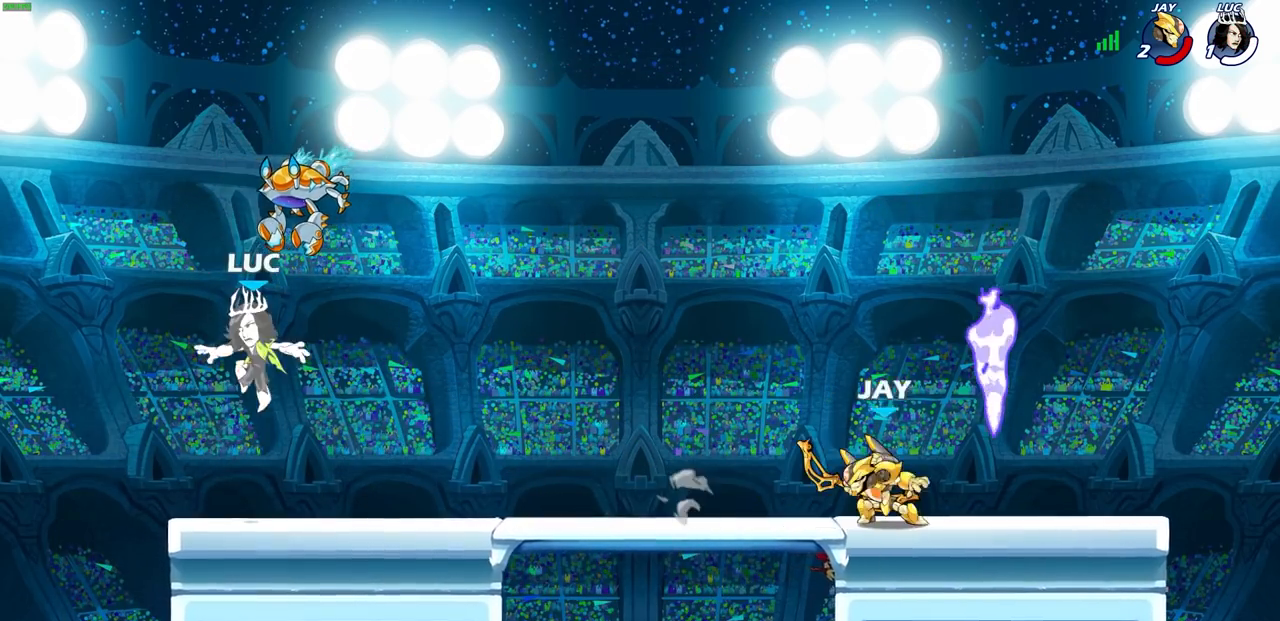
{"dt_ms": 500, "buttons": [], "left_stick": "down", "right_stick": "center", "events": [[217, "left_stick", "up-right"], [283, "R2", "down"], [300, "R1", "down"], [317, "CROSS", "down"], [433, "CROSS", "up"], [467, "R1", "up"], [467, "R2", "up"], [483, "left_stick", "down"]]}
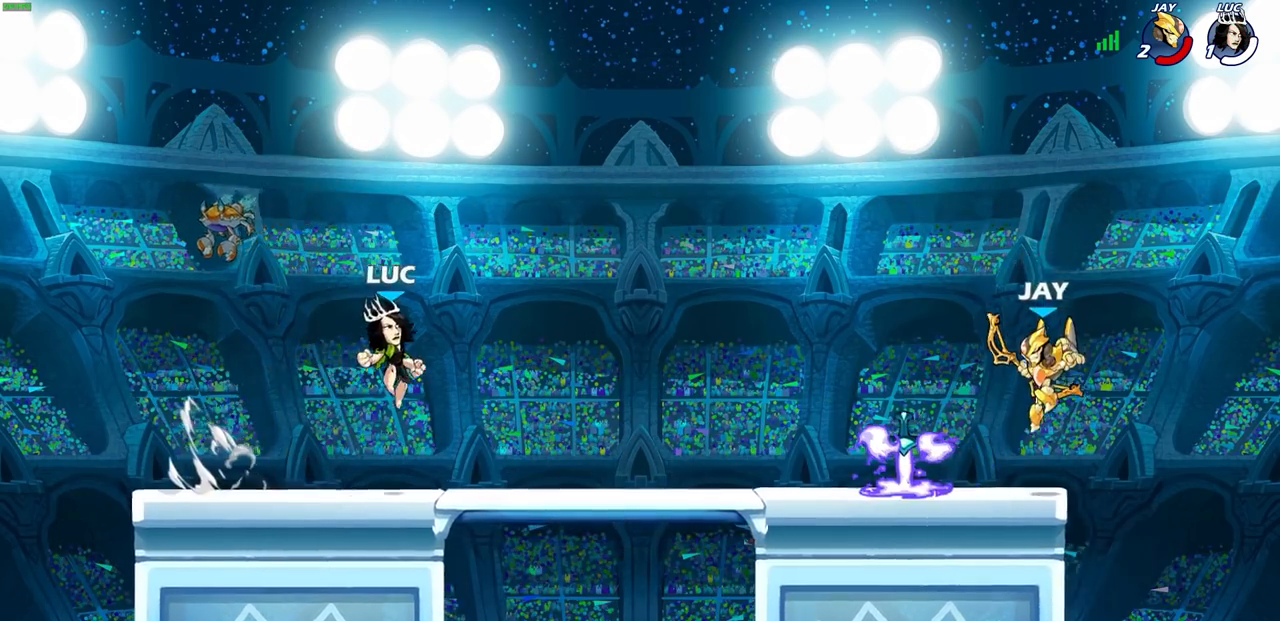
{"dt_ms": 500, "buttons": [], "left_stick": "down-right", "right_stick": "center", "events": [[150, "left_stick", "right"], [250, "R2", "down"], [283, "CROSS", "down"], [400, "CROSS", "up"], [400, "R2", "up"], [483, "left_stick", "down-right"]]}
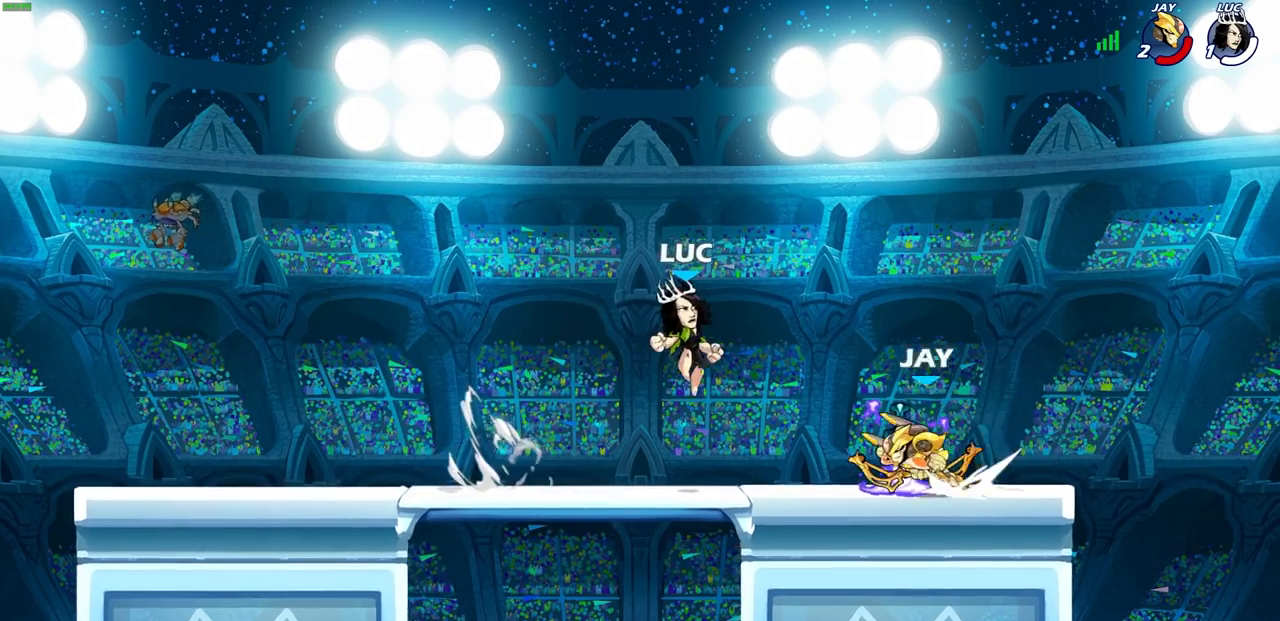
{"dt_ms": 500, "buttons": [], "left_stick": "center", "right_stick": "center", "events": [[200, "left_stick", "center"], [350, "left_stick", "left"], [467, "left_stick", "center"]]}
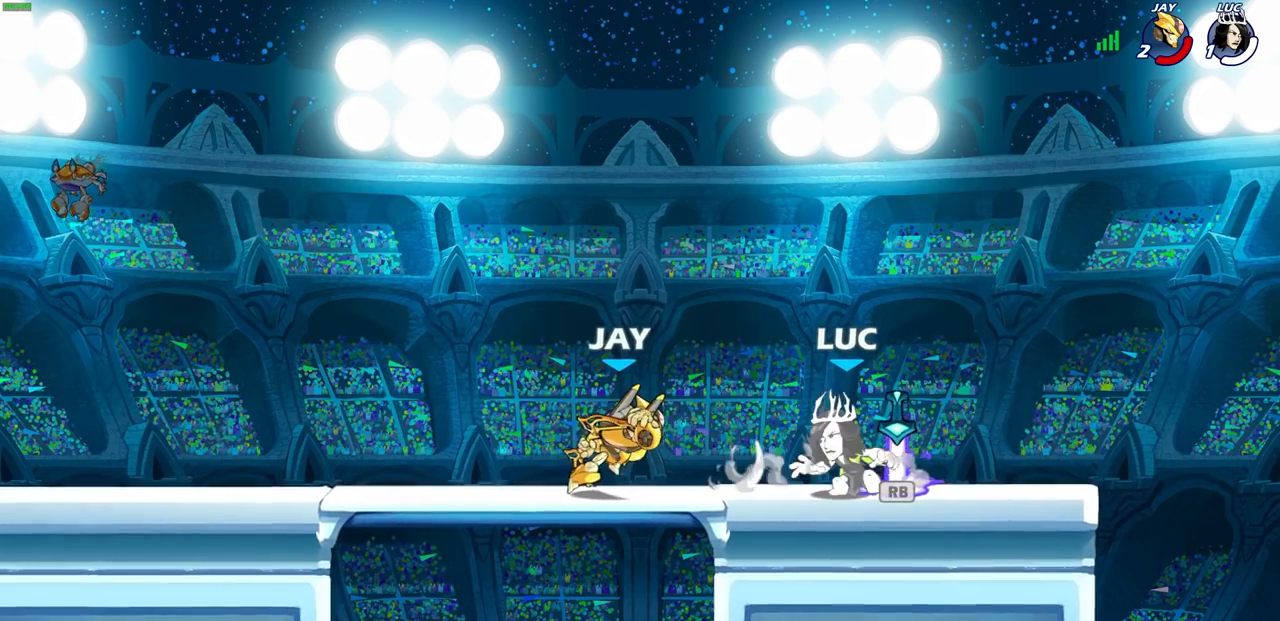
{"dt_ms": 500, "buttons": ["SQUARE"], "left_stick": "center", "right_stick": "center", "events": [[267, "R1", "down"], [300, "SQUARE", "down"], [333, "R1", "up"], [383, "SQUARE", "up"], [467, "SQUARE", "down"]]}
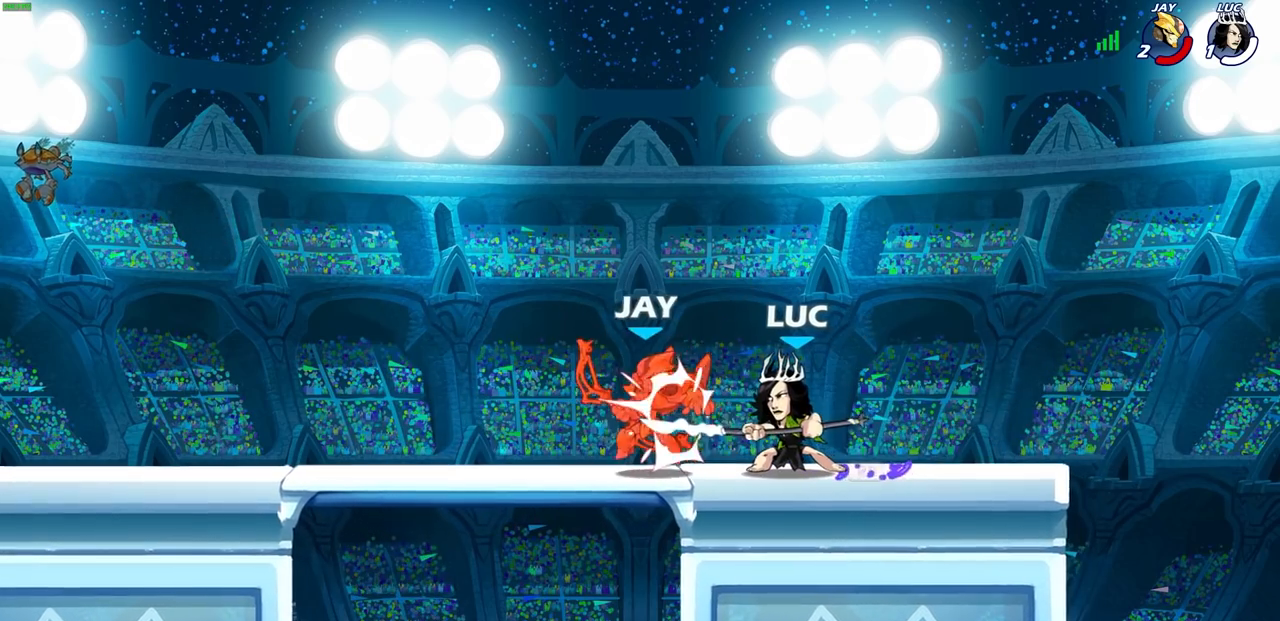
{"dt_ms": 500, "buttons": ["R2"], "left_stick": "left", "right_stick": "center", "events": [[50, "SQUARE", "up"], [117, "SQUARE", "down"], [200, "SQUARE", "up"], [333, "left_stick", "left"], [433, "R1", "down"], [433, "R2", "down"], [500, "R1", "up"]]}
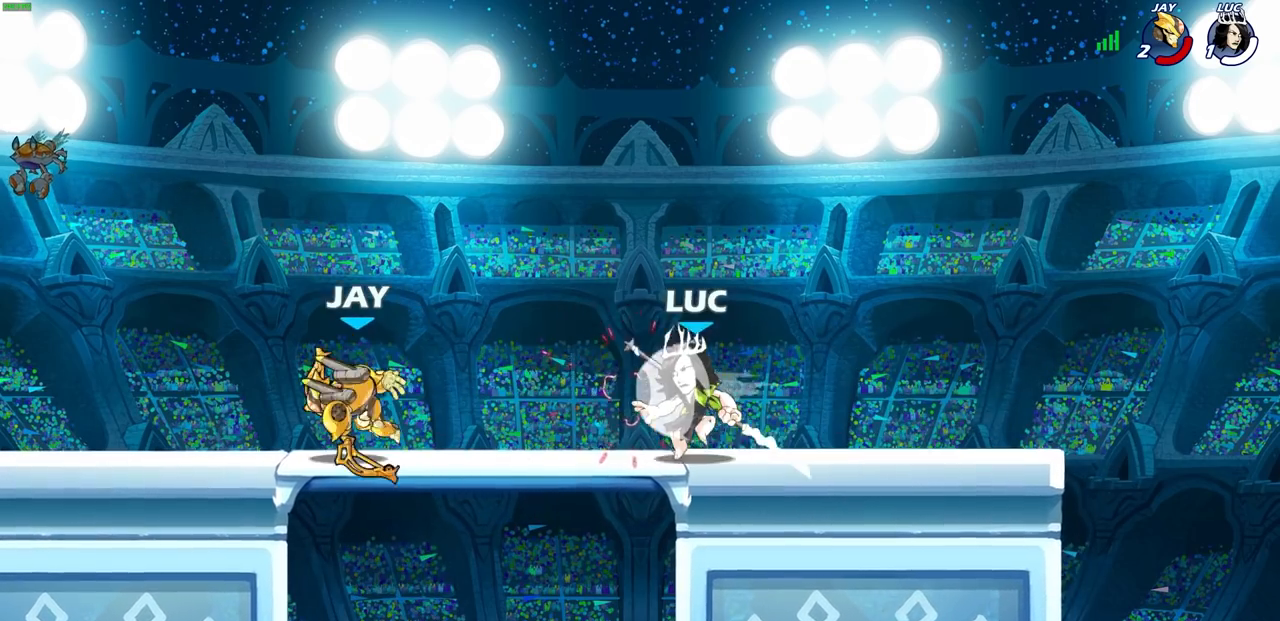
{"dt_ms": 500, "buttons": [], "left_stick": "center", "right_stick": "center", "events": [[150, "R2", "up"], [217, "left_stick", "up"], [250, "CIRCLE", "down"], [300, "left_stick", "center"], [350, "CIRCLE", "up"]]}
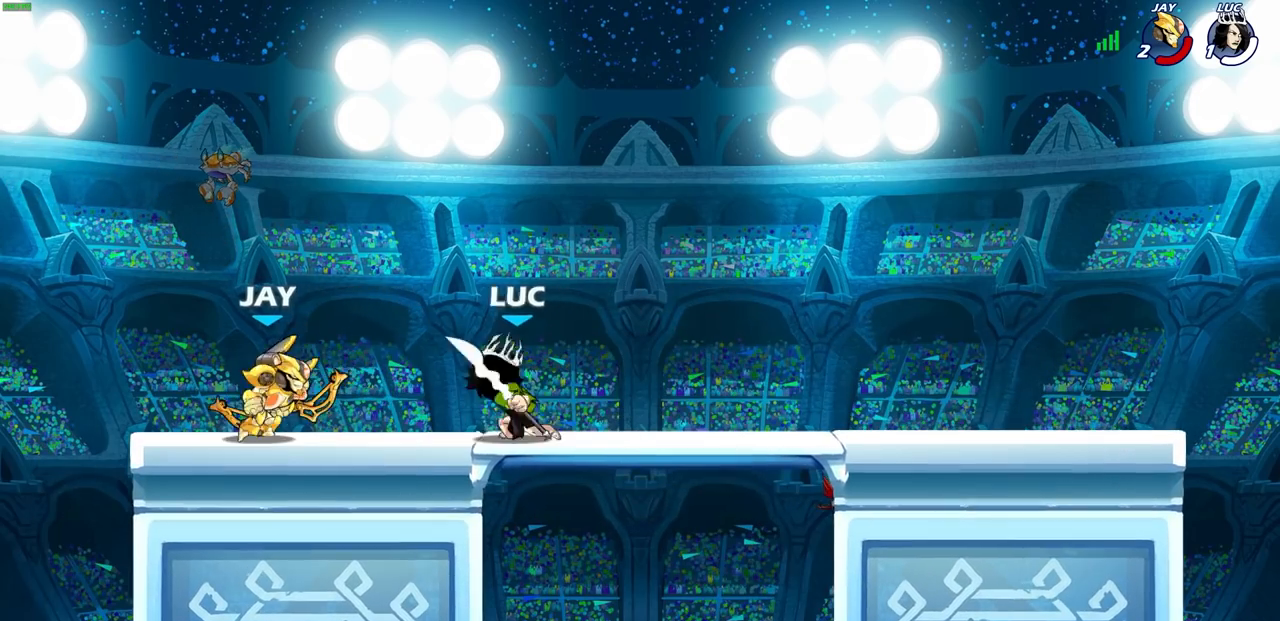
{"dt_ms": 500, "buttons": [], "left_stick": "center", "right_stick": "center", "events": [[33, "left_stick", "left"], [167, "left_stick", "center"]]}
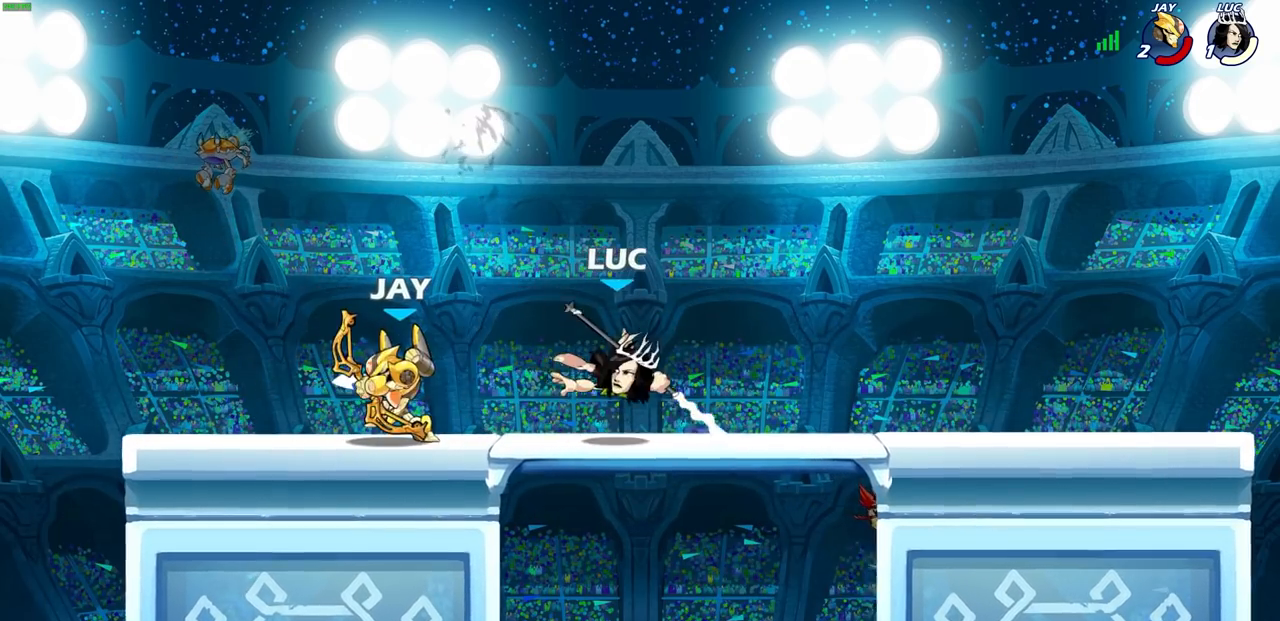
{"dt_ms": 1000, "buttons": [], "left_stick": "up-right", "right_stick": "center"}
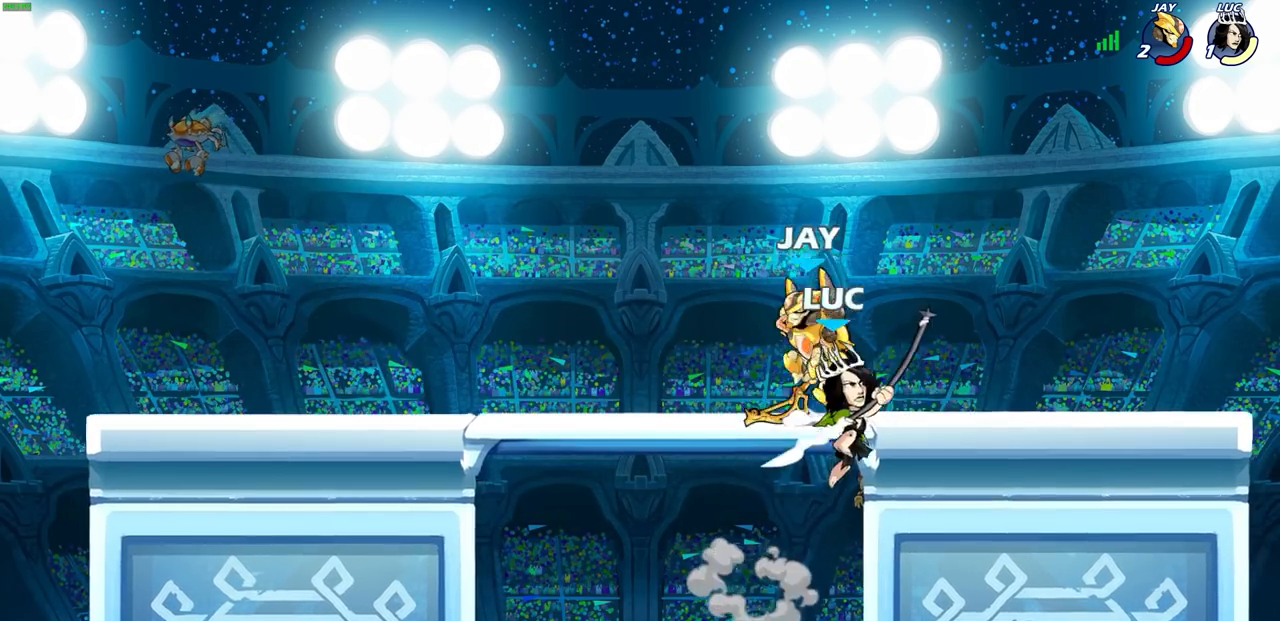
{"dt_ms": 500, "buttons": [], "left_stick": "left", "right_stick": "center", "events": [[100, "left_stick", "left"], [133, "L3", "down"], [183, "L3", "up"]]}
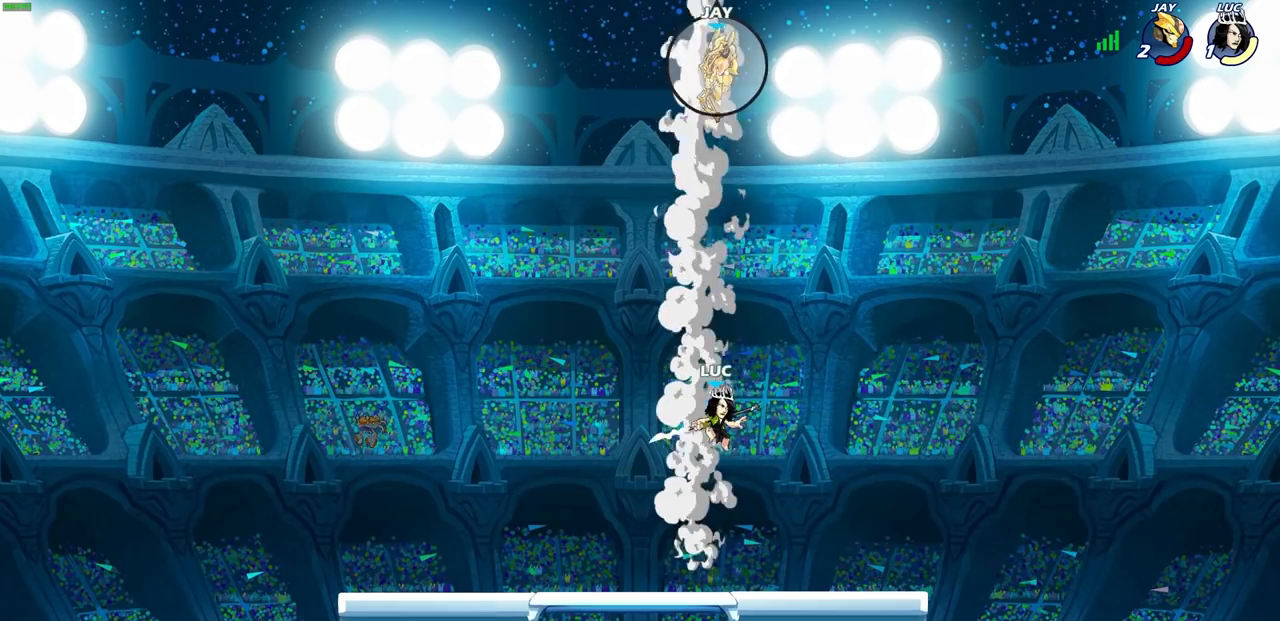
{"dt_ms": 500, "buttons": [], "left_stick": "right", "right_stick": "center", "events": [[317, "left_stick", "down-left"], [483, "left_stick", "right"]]}